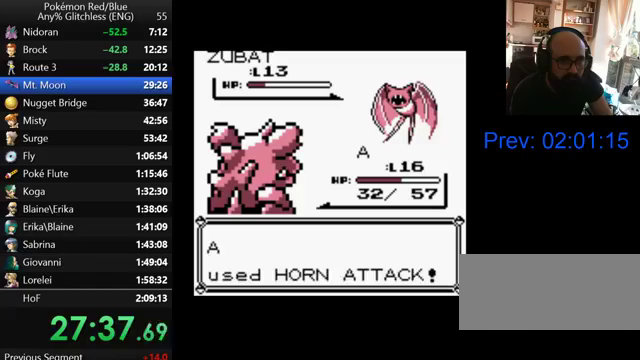
Gameplay with a controller (Nintendo layout); each line is a JSON object with the inputs held at the frame after it. "events" lists button and stick changes between this image and that frame as [ms after this image, input, new state], when the widget could be followed in between. Not read: DPAD_DOWN DPAD_RIGHT L3 R3.
{"buttons": [], "events": [[100, "B", "up"], [167, "B", "down"], [267, "B", "up"], [367, "B", "down"], [467, "B", "up"]]}
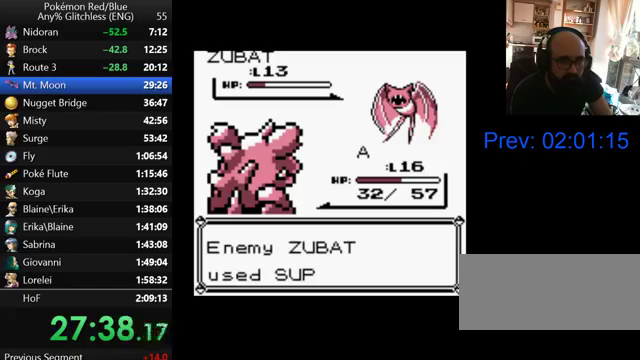
{"buttons": [], "events": [[67, "B", "down"], [300, "B", "up"], [367, "B", "down"], [467, "B", "up"]]}
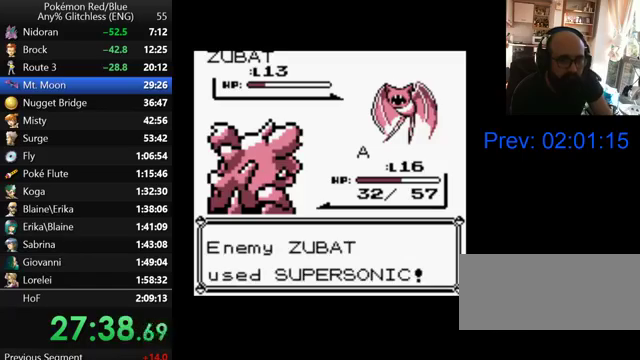
{"buttons": [], "events": [[67, "B", "down"], [167, "B", "up"], [267, "B", "down"], [333, "B", "up"], [433, "B", "down"], [500, "B", "up"]]}
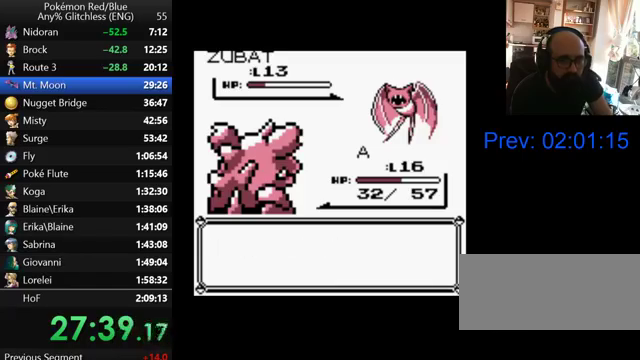
{"buttons": ["B"], "events": [[100, "B", "down"], [200, "B", "up"], [300, "B", "down"], [367, "B", "up"], [500, "B", "down"]]}
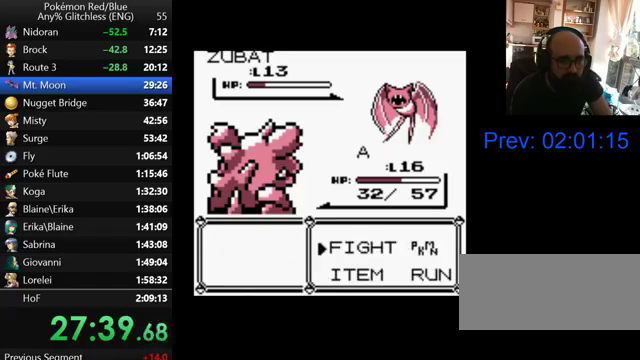
{"buttons": ["A"], "events": [[67, "B", "up"], [100, "A", "down"], [200, "A", "up"], [267, "A", "down"], [367, "A", "up"], [433, "A", "down"]]}
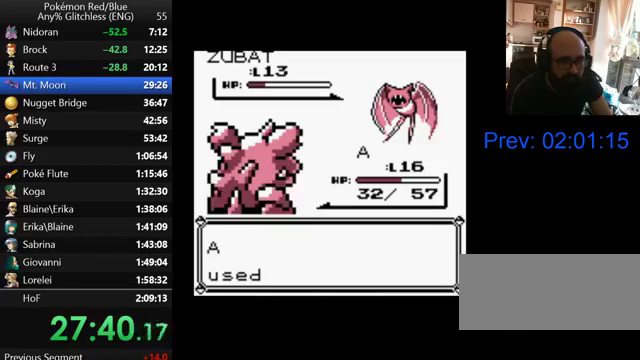
{"buttons": [], "events": [[67, "A", "up"], [200, "B", "down"], [300, "B", "up"], [367, "B", "down"], [467, "B", "up"]]}
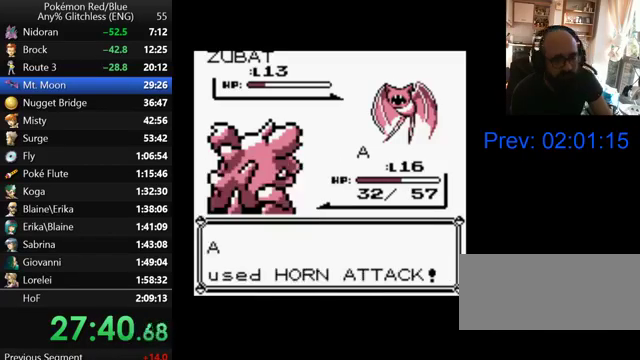
{"buttons": [], "events": [[67, "B", "down"], [133, "B", "up"], [233, "B", "down"], [300, "B", "up"], [400, "B", "down"], [500, "B", "up"]]}
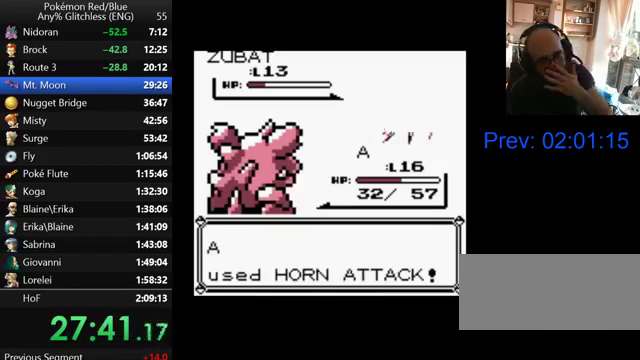
{"buttons": ["B"], "events": [[67, "B", "down"], [233, "B", "up"], [300, "B", "down"]]}
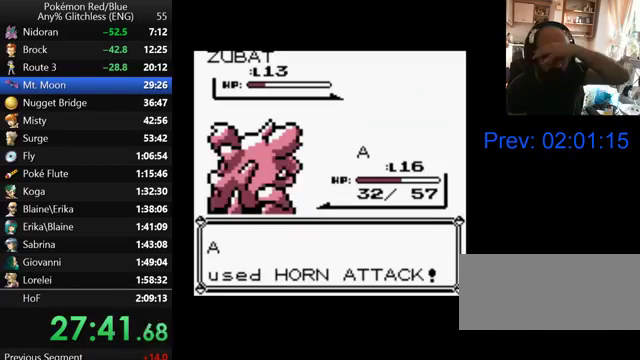
{"buttons": ["B"], "events": [[100, "B", "up"], [200, "B", "down"], [333, "B", "up"], [433, "B", "down"]]}
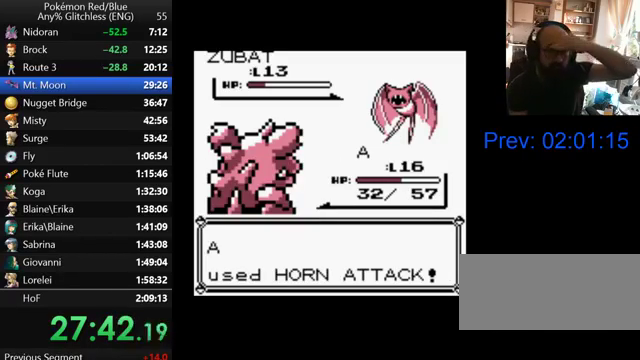
{"buttons": [], "events": [[67, "B", "up"], [167, "B", "down"], [300, "B", "up"], [367, "B", "down"], [467, "B", "up"]]}
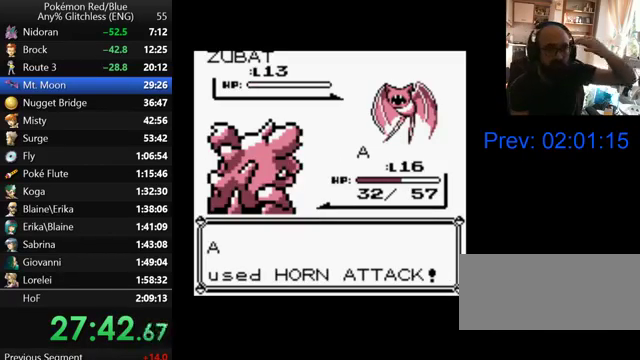
{"buttons": [], "events": [[67, "B", "down"], [133, "B", "up"], [233, "B", "down"], [300, "B", "up"], [400, "B", "down"], [500, "B", "up"]]}
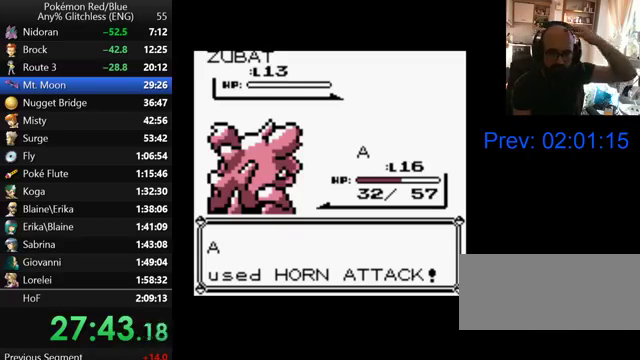
{"buttons": ["B"], "events": [[100, "B", "down"], [167, "B", "up"], [267, "B", "down"], [367, "B", "up"], [467, "B", "down"]]}
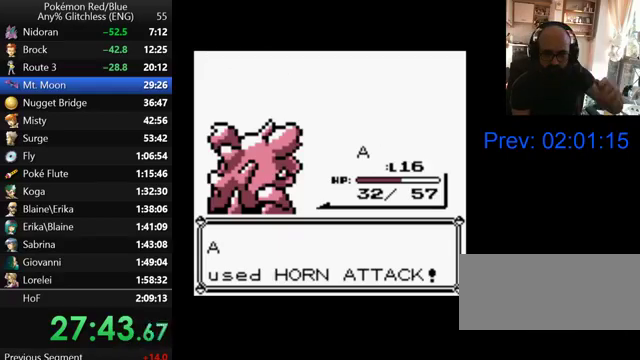
{"buttons": ["B"], "events": [[33, "B", "up"], [133, "B", "down"], [200, "B", "up"], [267, "B", "down"], [367, "B", "up"], [467, "B", "down"]]}
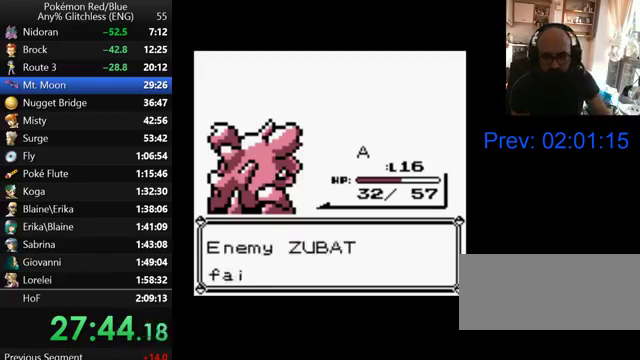
{"buttons": ["B"], "events": [[67, "B", "up"], [133, "B", "down"], [200, "B", "up"], [267, "B", "down"], [367, "B", "up"], [467, "B", "down"]]}
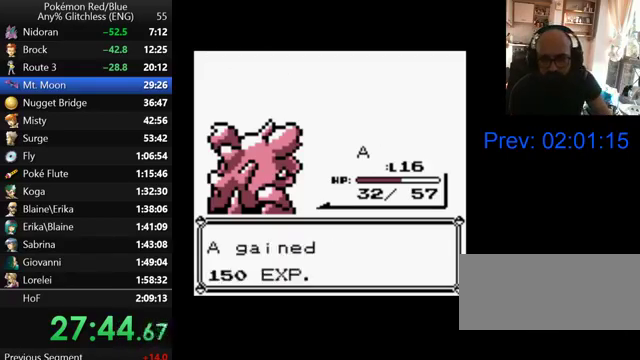
{"buttons": [], "events": [[33, "B", "up"], [100, "B", "down"], [200, "B", "up"], [267, "B", "down"], [367, "B", "up"], [433, "B", "down"], [500, "B", "up"]]}
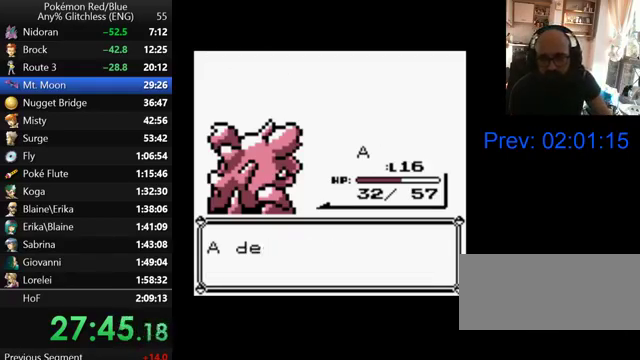
{"buttons": [], "events": [[100, "B", "down"], [167, "B", "up"], [267, "B", "down"], [367, "B", "up"], [433, "B", "down"], [500, "B", "up"]]}
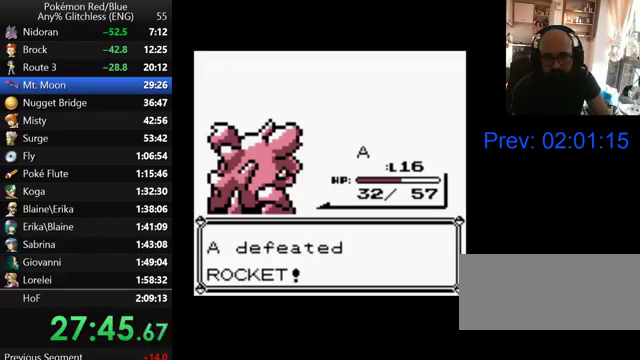
{"buttons": [], "events": [[100, "B", "down"], [167, "B", "up"], [267, "B", "down"], [367, "B", "up"]]}
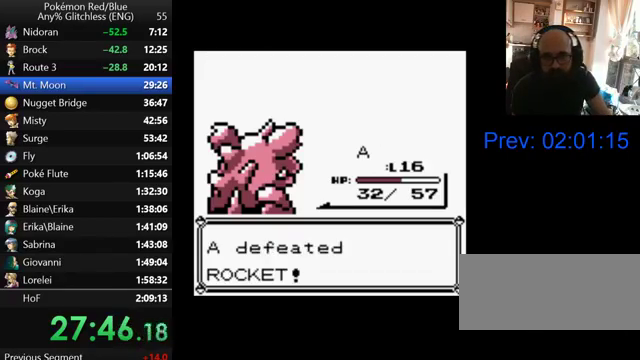
{"buttons": [], "events": [[100, "B", "down"], [167, "B", "up"], [400, "B", "down"], [467, "B", "up"]]}
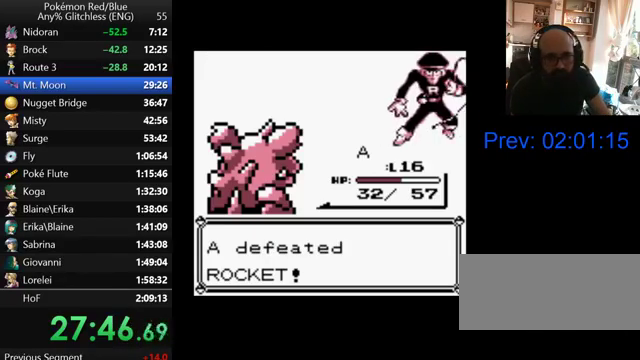
{"buttons": [], "events": [[67, "B", "down"], [133, "B", "up"], [200, "B", "down"], [267, "B", "up"], [367, "B", "down"], [433, "B", "up"]]}